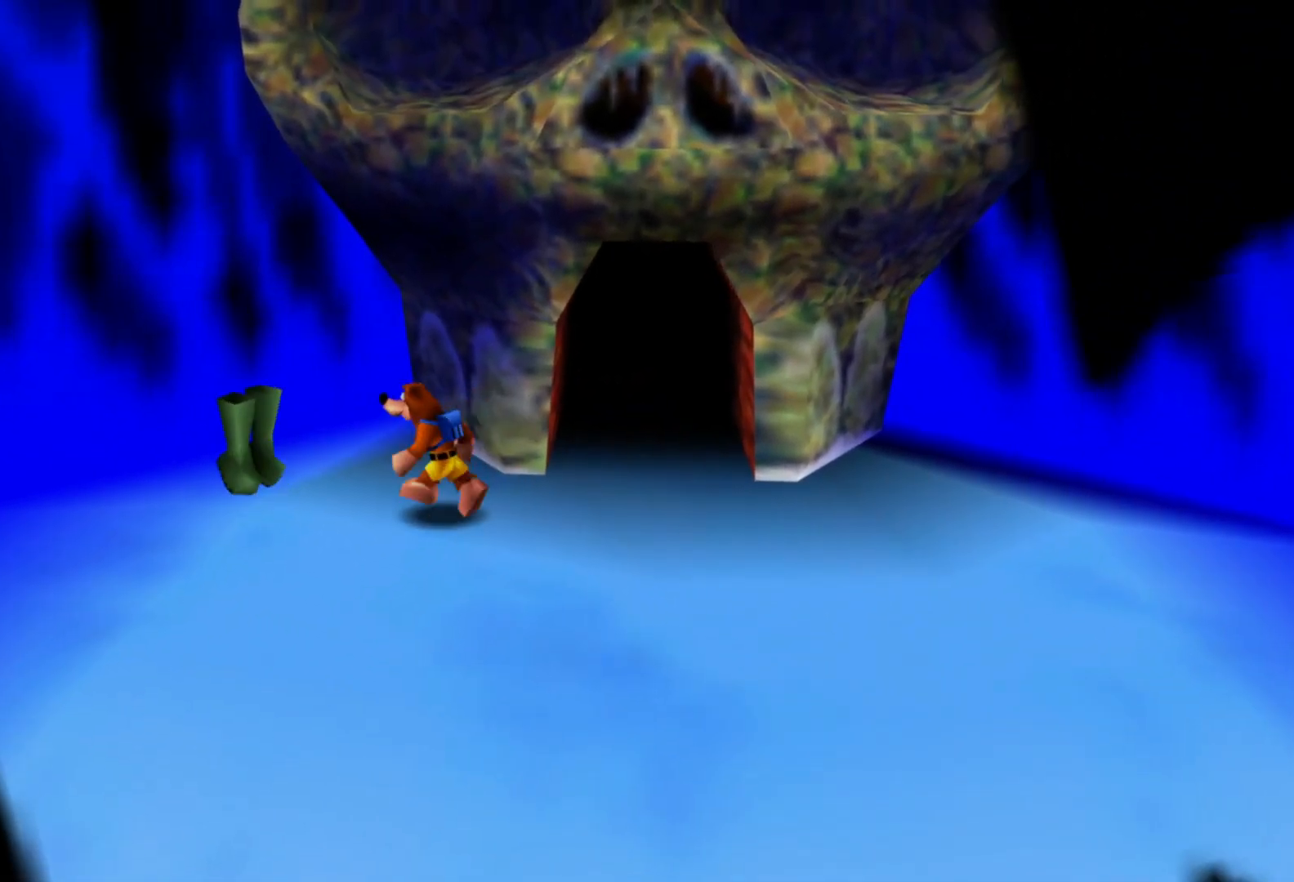
Gameplay with a controller (Xbox layout); each line is a JSON object with the inputs held at the frame after it. "events" lists button and stick changes between this image and that frame as [ms after this image, input, new state], when the widget could be followed in between. Not read: A HOME L2 L3 R3.
{"buttons": [], "left_stick": "down-left", "right_stick": "center", "events": [[317, "right_stick", "center"], [383, "left_stick", "down-left"]]}
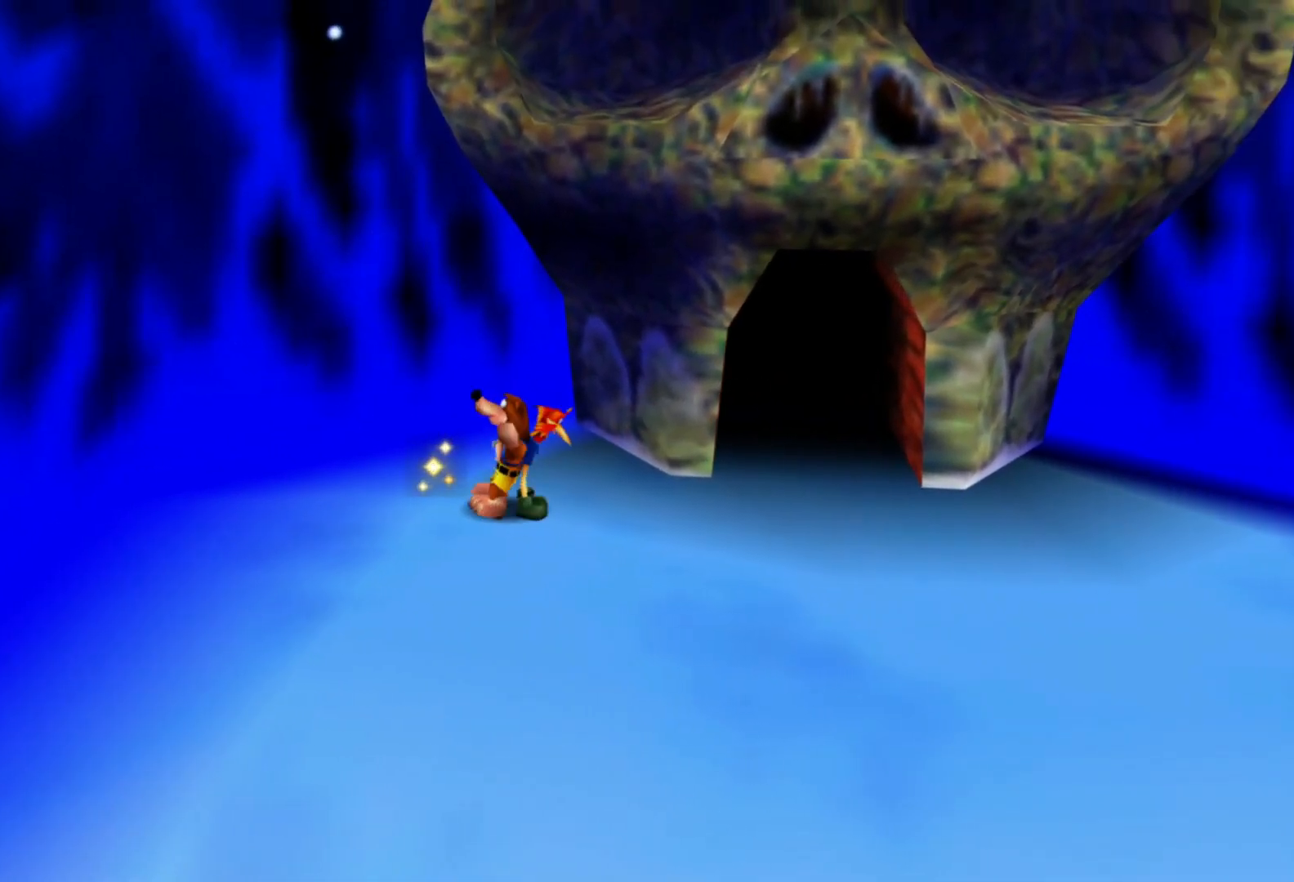
{"buttons": [], "left_stick": "down-right", "right_stick": "center", "events": [[33, "left_stick", "down"], [233, "left_stick", "down-right"], [267, "right_stick", "right"], [417, "right_stick", "center"]]}
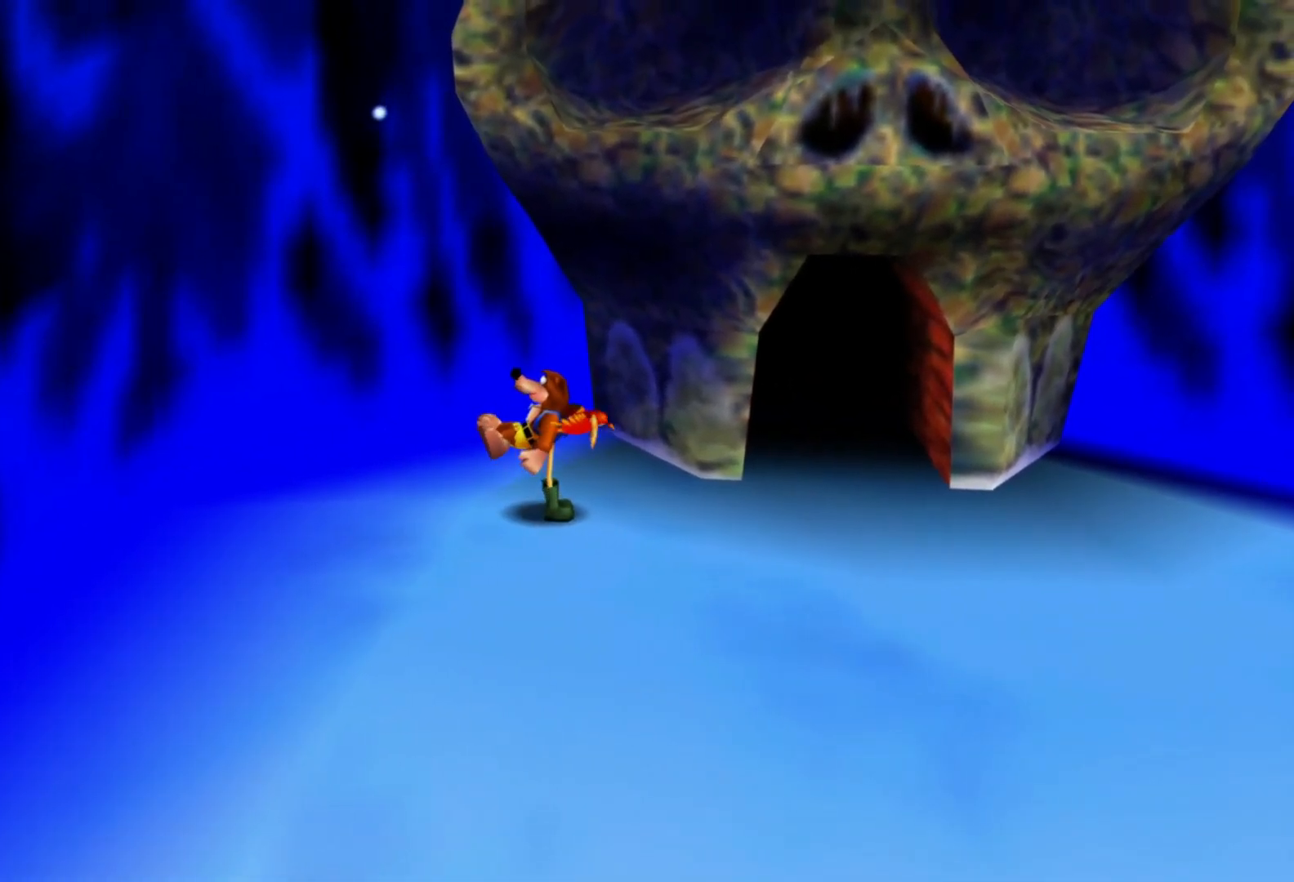
{"buttons": [], "left_stick": "down-right", "right_stick": "right", "events": [[33, "right_stick", "right"]]}
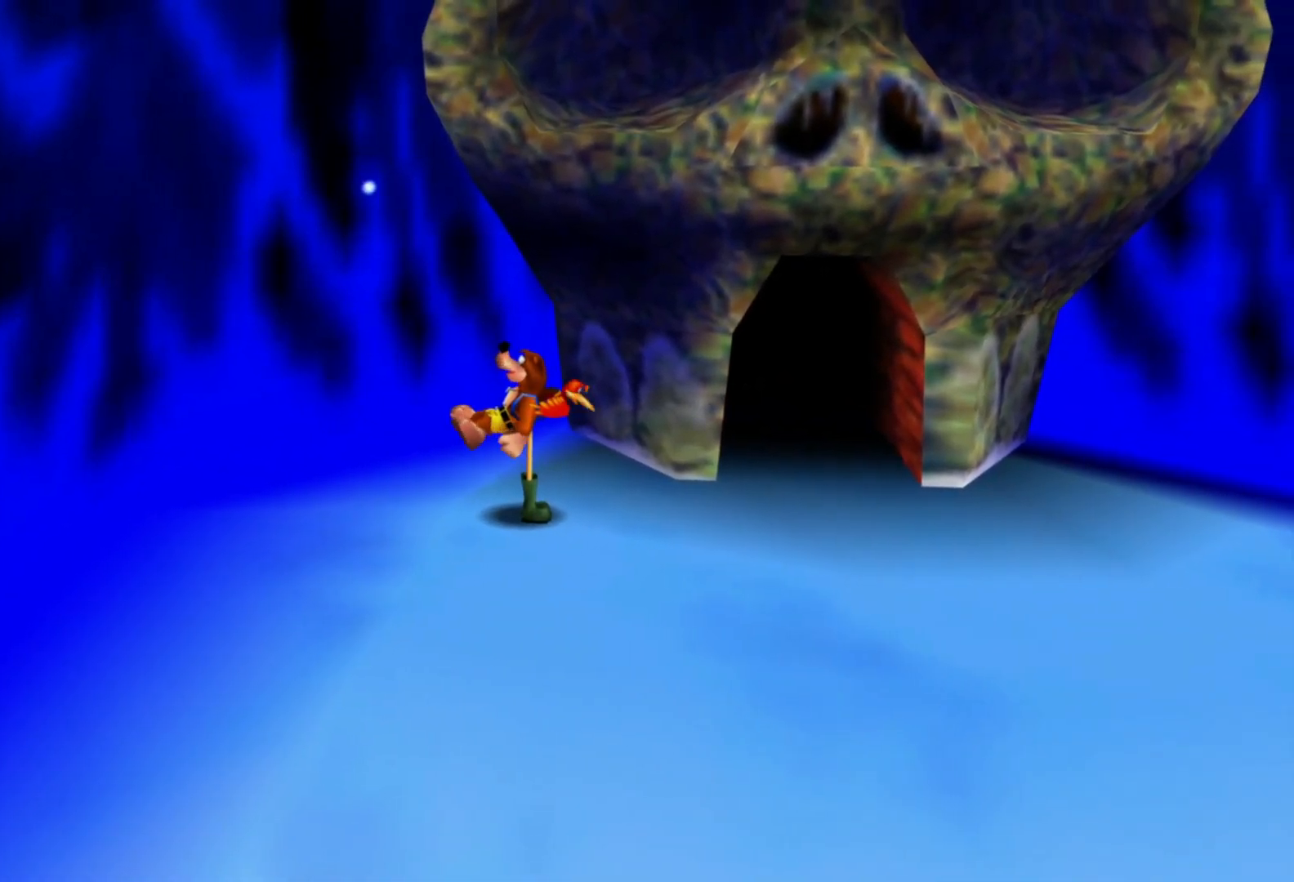
{"buttons": [], "left_stick": "down-right", "right_stick": "right", "events": []}
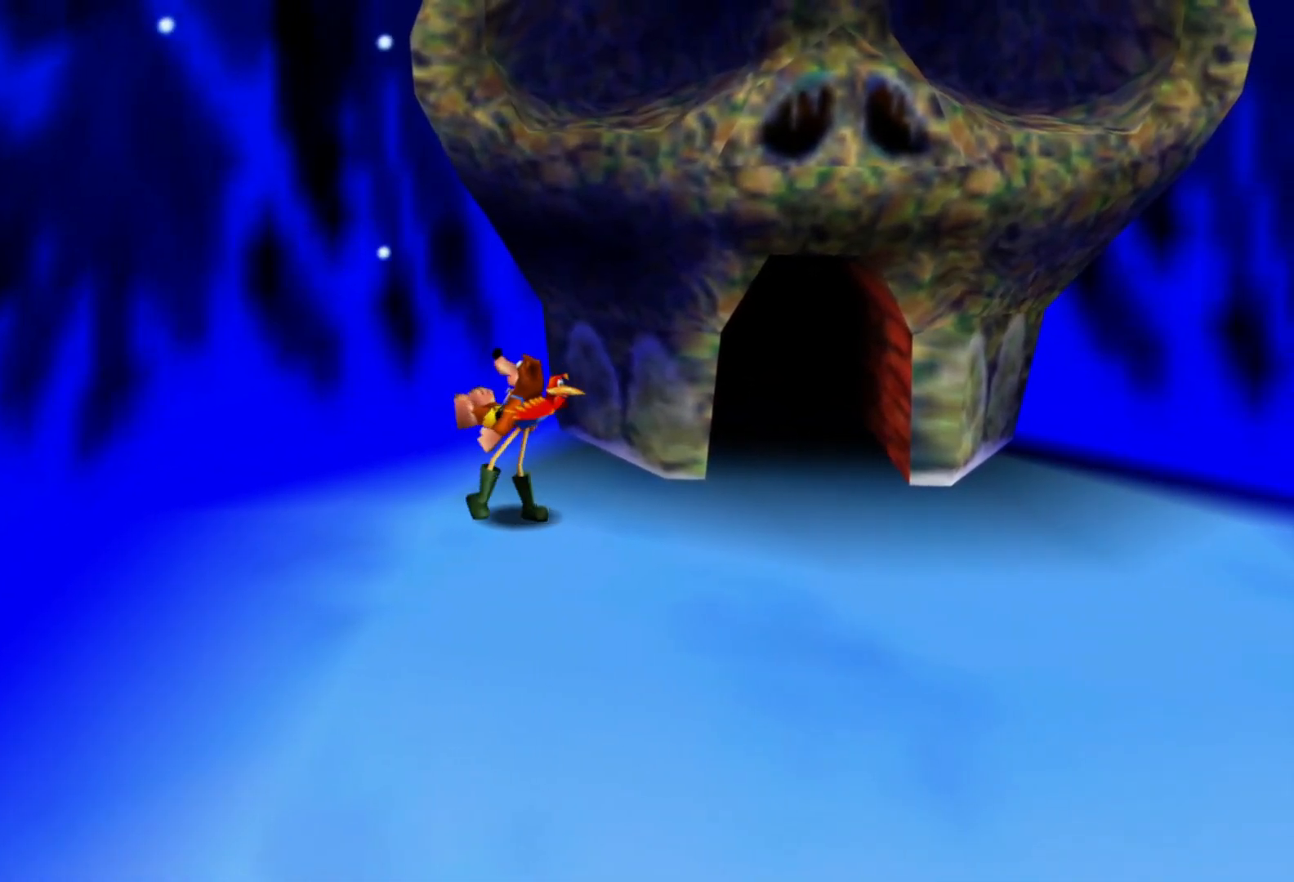
{"buttons": [], "left_stick": "down-right", "right_stick": "right", "events": []}
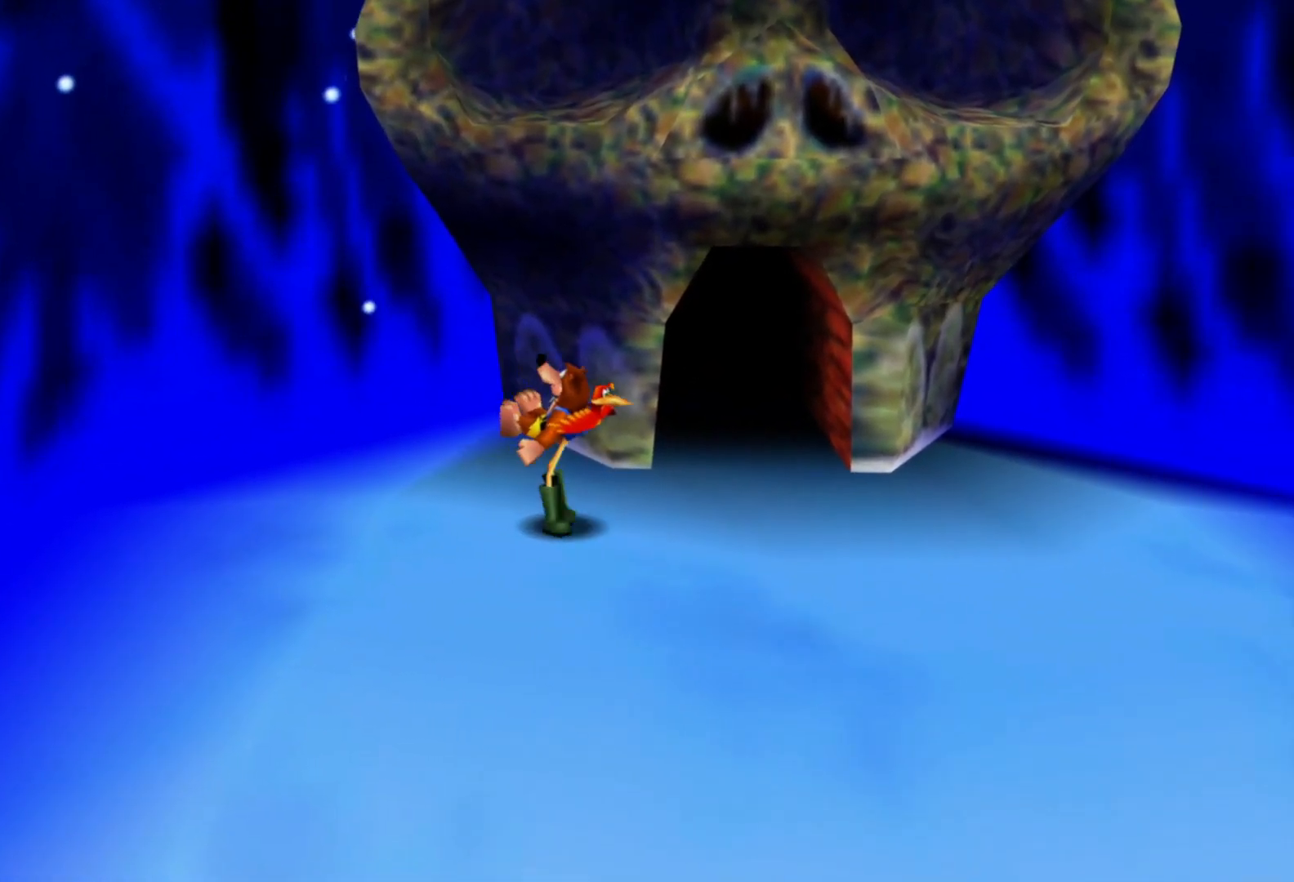
{"buttons": [], "left_stick": "down-right", "right_stick": "right", "events": []}